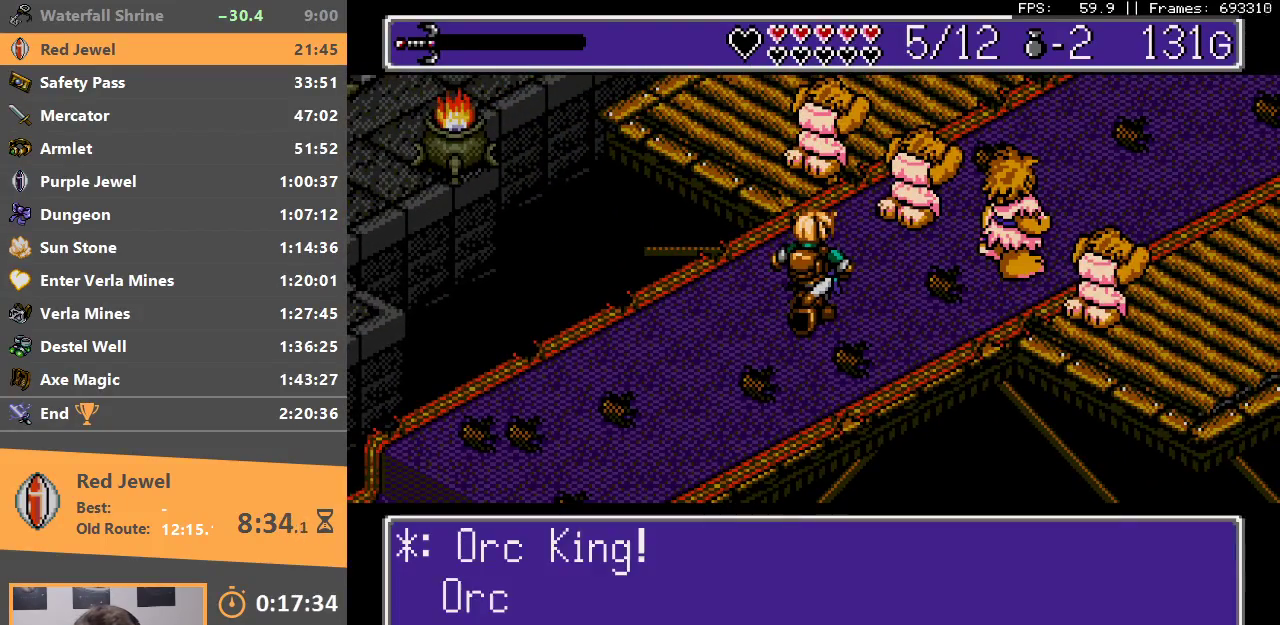
Gameplay with a controller; each line is a JSON object with the inputs held at the frame after it. "events" lists button and stick changes between this image and that frame as [ms after this image, input, new state], when the widget could be followed in between. Not read: DPAD_DOWN DPAD_LEFT DPAD_RIGHT DPAD_UP L3 R3.
{"buttons": ["B"], "events": [[33, "A", "up"], [50, "B", "up"], [100, "B", "down"], [117, "A", "down"], [183, "A", "up"], [200, "B", "up"], [283, "A", "down"], [283, "B", "down"], [333, "A", "up"], [350, "B", "up"], [400, "B", "down"], [433, "A", "down"], [500, "A", "up"]]}
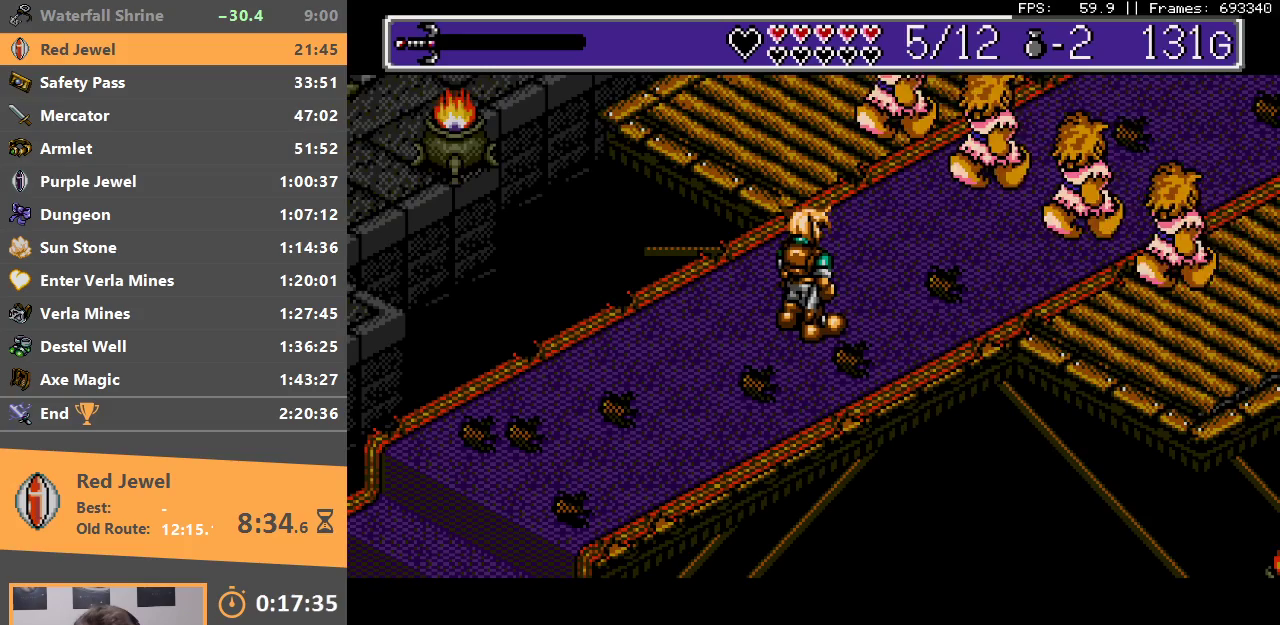
{"buttons": [], "events": [[17, "B", "up"], [67, "A", "down"], [67, "B", "down"], [150, "A", "up"], [183, "B", "up"], [250, "A", "down"], [250, "B", "down"], [333, "A", "up"], [333, "B", "up"], [417, "B", "down"], [433, "A", "down"], [500, "A", "up"], [500, "B", "up"]]}
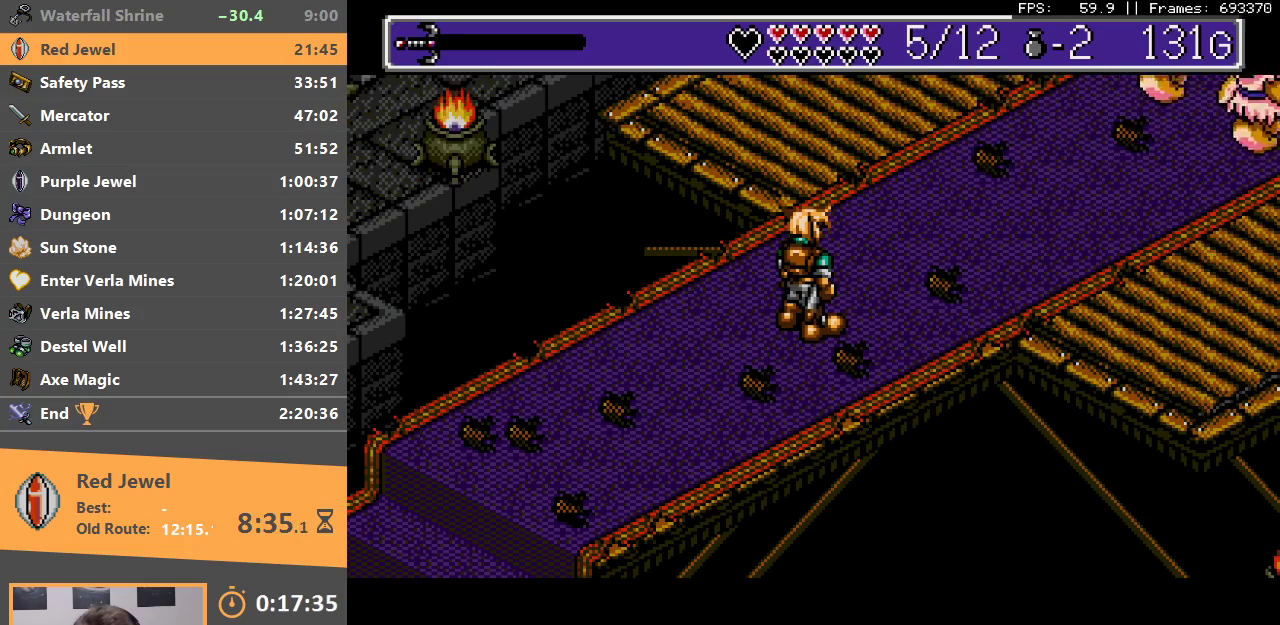
{"buttons": ["A", "B"], "events": [[83, "B", "down"], [100, "A", "down"], [183, "A", "up"], [433, "A", "down"]]}
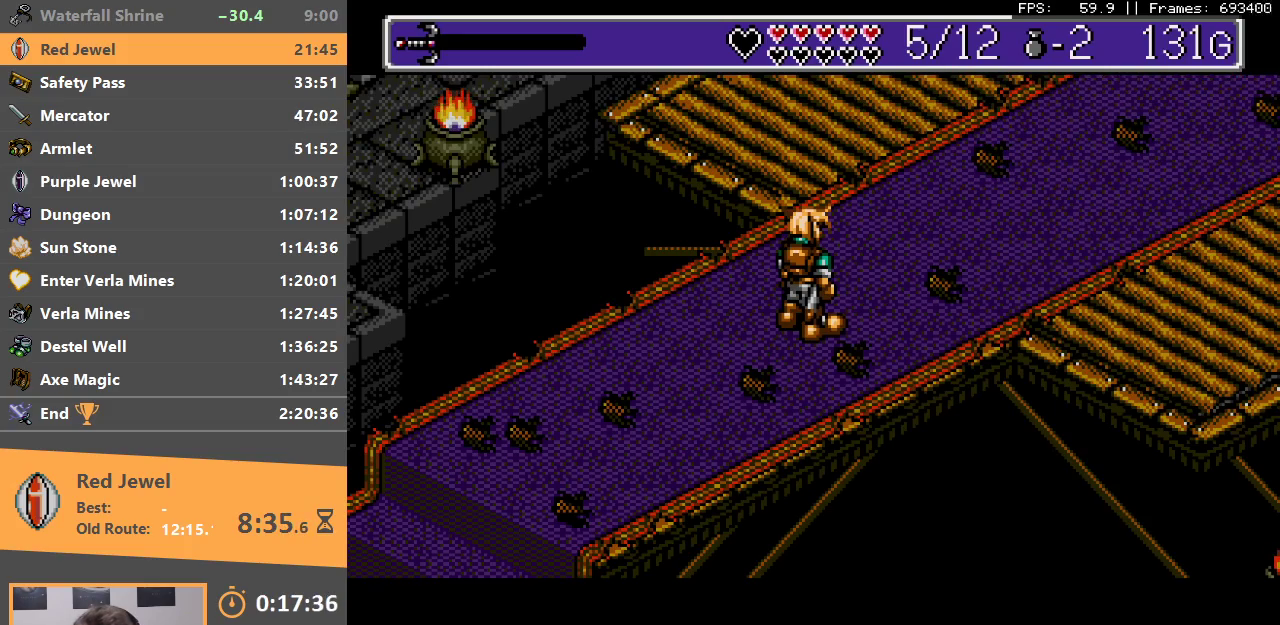
{"buttons": ["A", "B"], "events": [[50, "A", "up"], [133, "A", "down"], [183, "A", "up"], [233, "B", "up"], [283, "A", "down"], [283, "B", "down"], [350, "A", "up"], [383, "B", "up"], [433, "B", "down"], [450, "A", "down"]]}
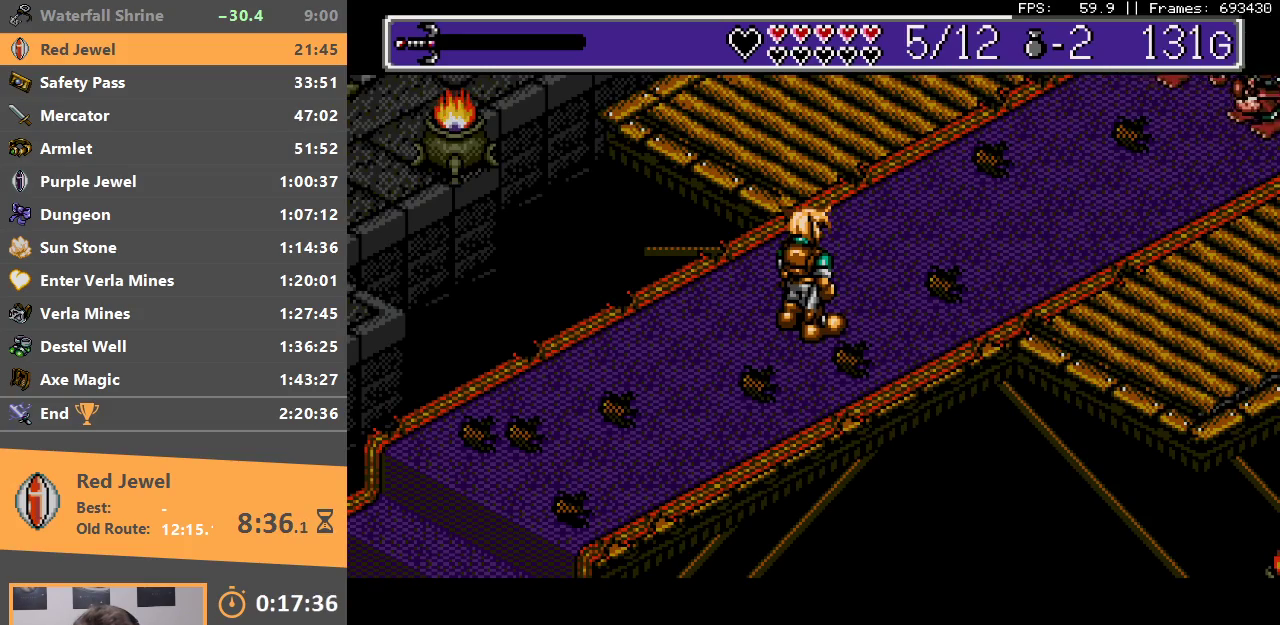
{"buttons": ["B"], "events": [[33, "A", "up"], [33, "B", "up"], [100, "B", "down"], [117, "A", "down"], [183, "A", "up"], [200, "B", "up"], [250, "B", "down"], [267, "A", "down"], [350, "A", "up"], [350, "B", "up"], [417, "B", "down"], [433, "A", "down"], [500, "A", "up"]]}
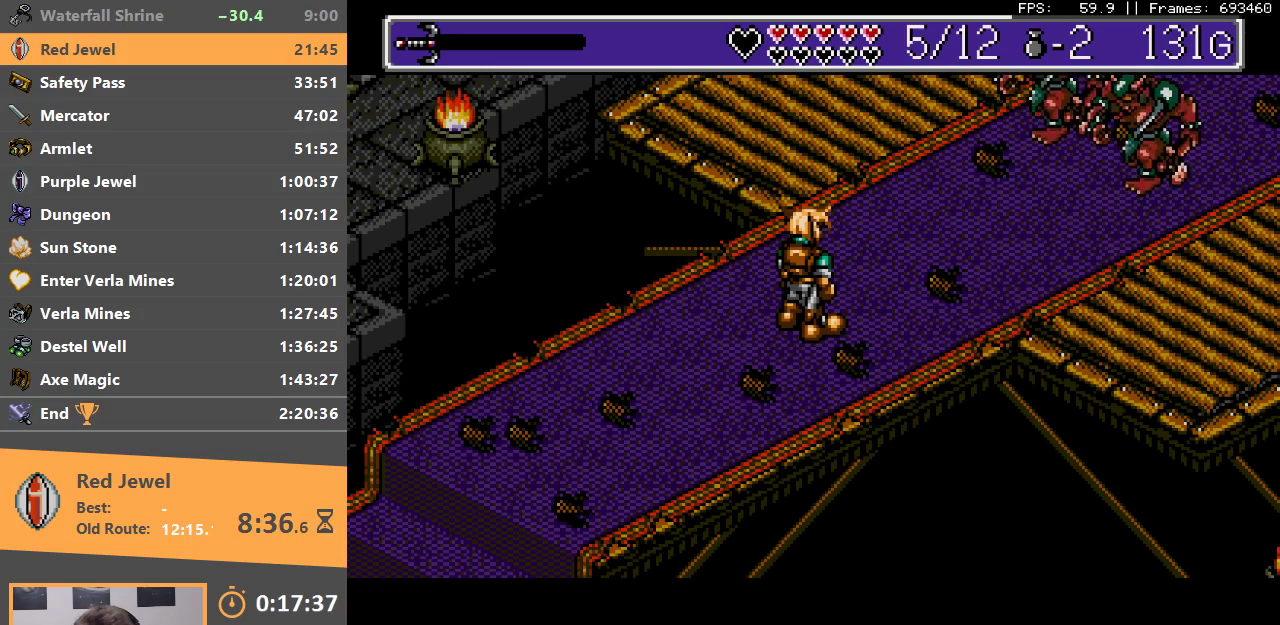
{"buttons": [], "events": [[33, "B", "up"], [83, "A", "down"], [83, "B", "down"], [183, "A", "up"], [183, "B", "up"], [250, "A", "down"], [250, "B", "down"], [333, "A", "up"], [350, "B", "up"], [400, "A", "down"], [400, "B", "down"], [483, "A", "up"], [500, "B", "up"]]}
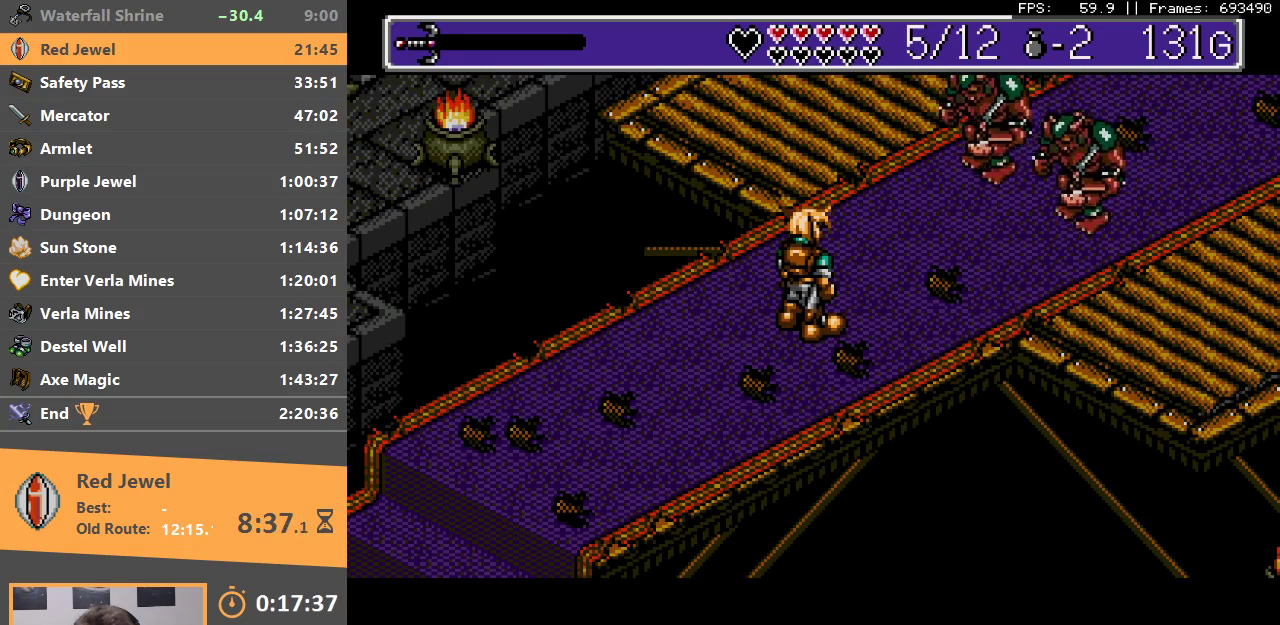
{"buttons": ["A", "B"], "events": [[50, "A", "down"], [50, "B", "down"], [133, "A", "up"], [150, "B", "up"], [200, "A", "down"], [200, "B", "down"], [267, "A", "up"], [283, "B", "up"], [350, "A", "down"], [350, "B", "down"], [417, "A", "up"], [433, "B", "up"], [483, "B", "down"], [500, "A", "down"]]}
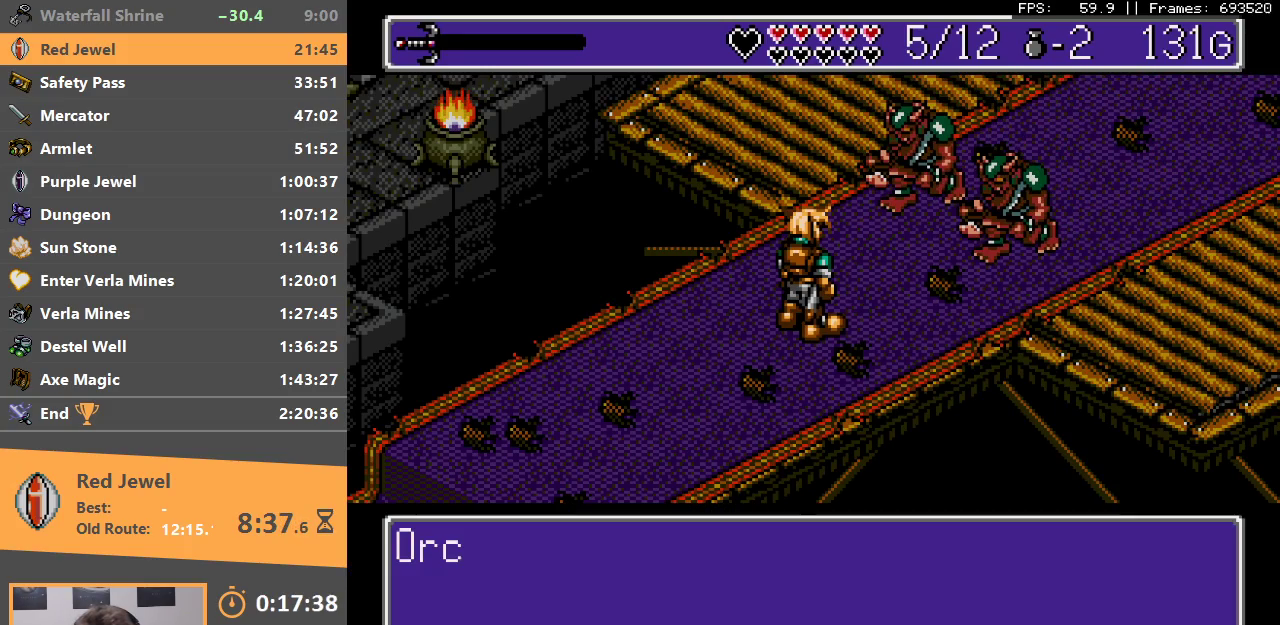
{"buttons": [], "events": [[83, "A", "up"], [83, "B", "up"], [133, "A", "down"], [133, "B", "down"], [200, "A", "up"], [200, "B", "up"], [300, "A", "down"], [300, "B", "down"], [333, "A", "up"], [350, "B", "up"], [400, "B", "down"], [433, "A", "down"], [483, "A", "up"], [483, "B", "up"]]}
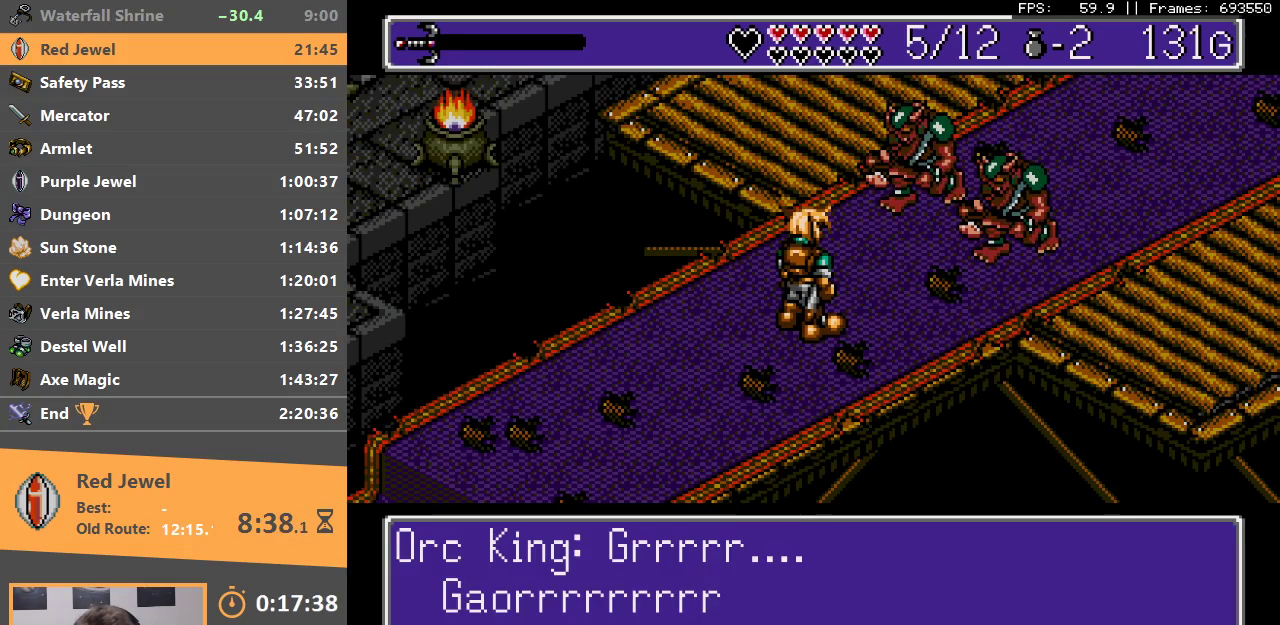
{"buttons": ["A", "B"], "events": [[50, "A", "down"], [50, "B", "down"], [100, "A", "up"], [133, "B", "up"], [183, "B", "down"], [200, "A", "down"], [250, "A", "up"], [267, "B", "up"], [317, "B", "down"], [333, "A", "down"], [383, "A", "up"], [400, "B", "up"], [450, "A", "down"], [450, "B", "down"]]}
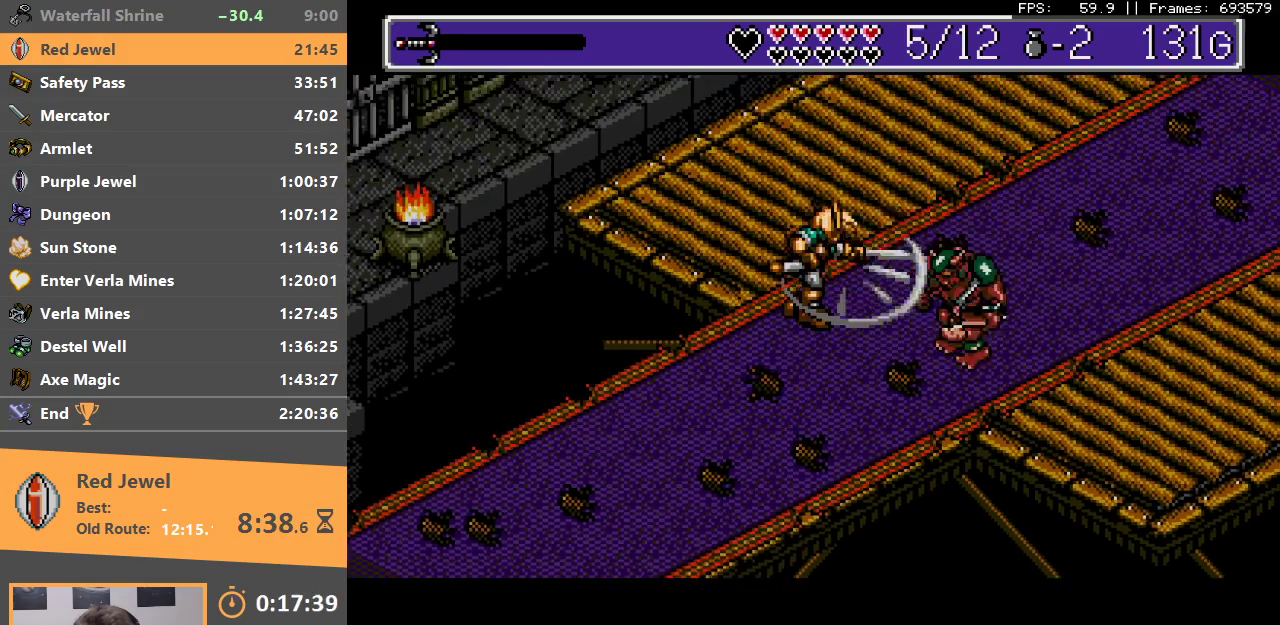
{"buttons": ["A", "B"], "events": [[17, "A", "up"], [33, "B", "up"], [83, "A", "down"], [83, "B", "down"], [150, "A", "up"], [150, "B", "up"], [217, "A", "down"], [217, "B", "down"], [283, "A", "up"], [283, "B", "up"], [333, "B", "down"], [350, "A", "down"], [433, "A", "up"], [433, "B", "up"], [500, "A", "down"], [500, "B", "down"]]}
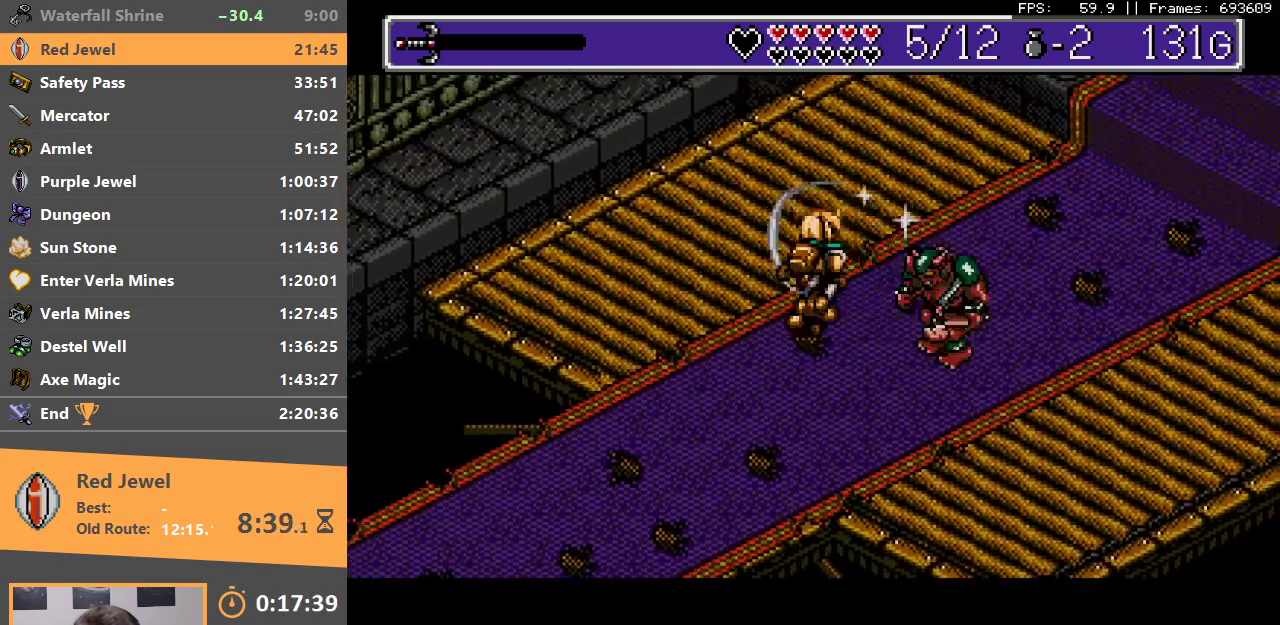
{"buttons": [], "events": [[50, "A", "up"], [83, "B", "up"], [133, "B", "down"], [150, "A", "down"], [200, "A", "up"], [200, "B", "up"], [267, "A", "down"], [267, "B", "down"], [317, "A", "up"], [350, "B", "up"], [383, "B", "down"], [400, "A", "down"], [450, "A", "up"], [483, "B", "up"]]}
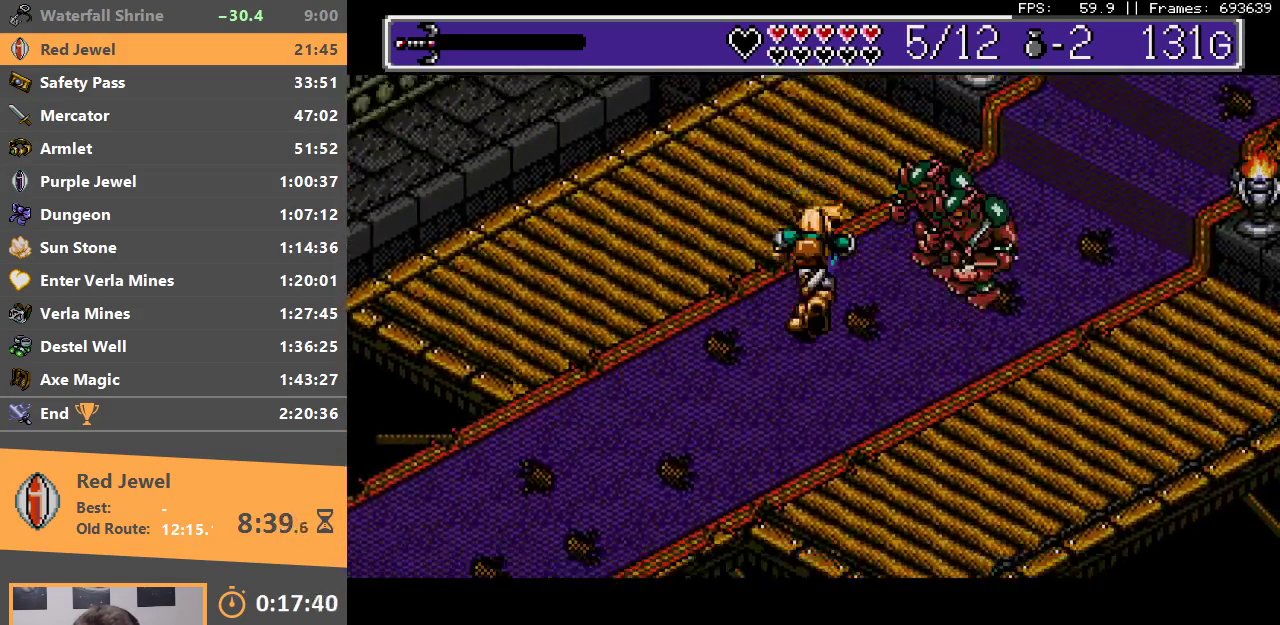
{"buttons": [], "events": [[33, "A", "down"], [33, "B", "down"], [83, "A", "up"], [100, "B", "up"], [150, "B", "down"], [183, "A", "down"], [233, "A", "up"], [233, "B", "up"], [283, "A", "down"], [283, "B", "down"], [350, "A", "up"], [433, "A", "down"], [500, "A", "up"], [500, "B", "up"]]}
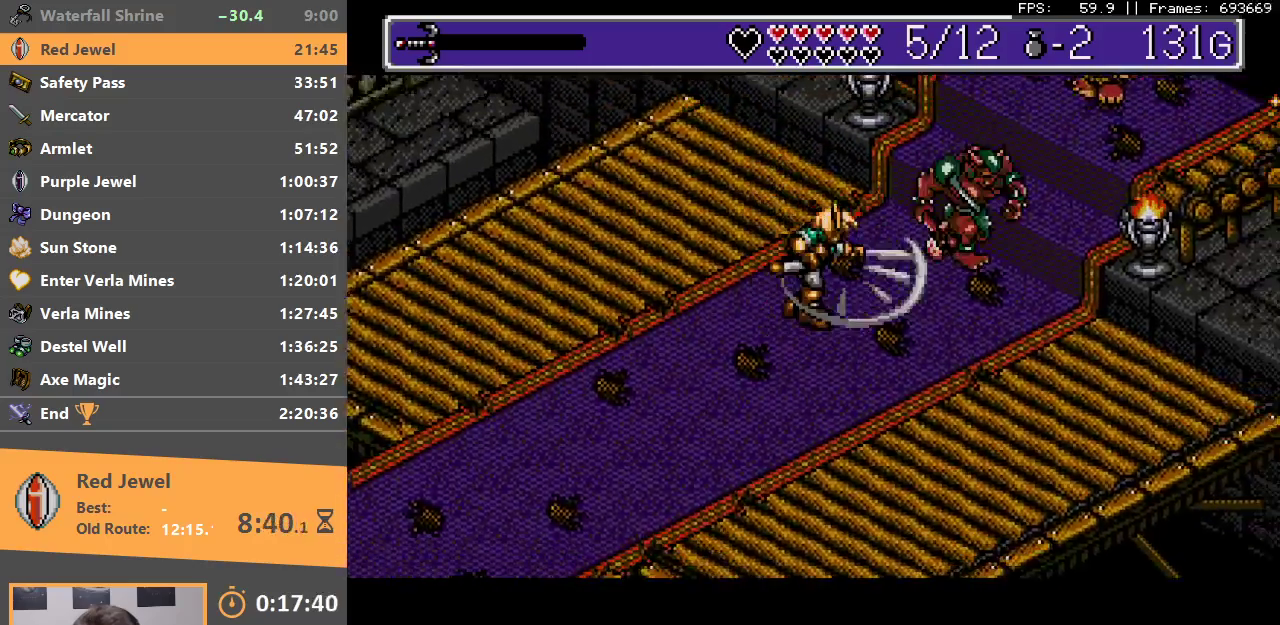
{"buttons": [], "events": [[50, "B", "down"], [83, "A", "down"], [133, "A", "up"], [150, "B", "up"], [183, "A", "down"], [183, "B", "down"], [267, "A", "up"], [267, "B", "up"], [333, "A", "down"], [333, "B", "down"], [383, "A", "up"], [383, "B", "up"]]}
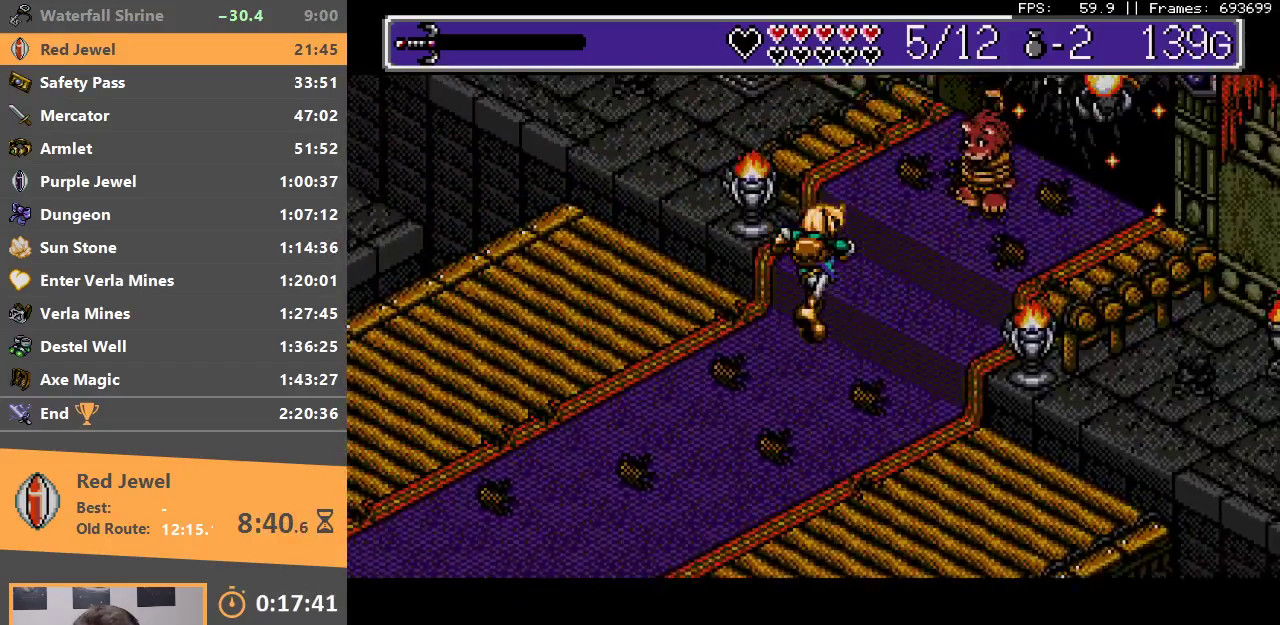
{"buttons": [], "events": [[350, "A", "down"], [467, "A", "up"]]}
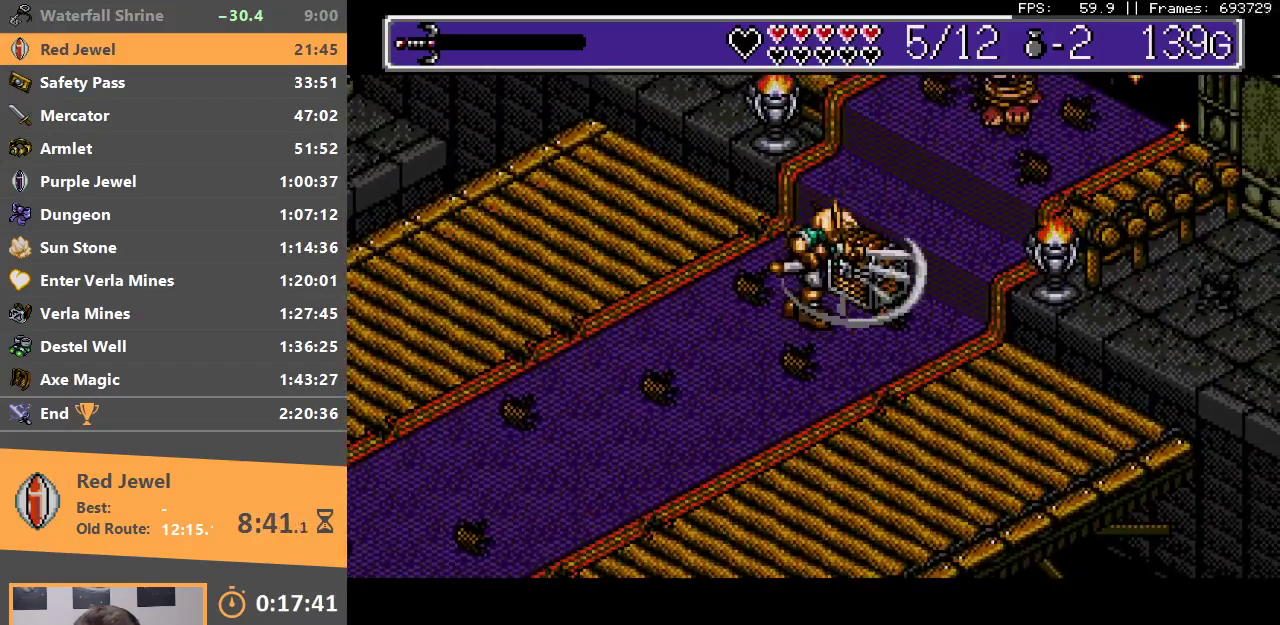
{"buttons": [], "events": [[33, "A", "down"], [50, "B", "down"], [67, "B", "up"], [100, "A", "up"], [200, "A", "down"], [233, "A", "up"], [317, "A", "down"], [383, "A", "up"]]}
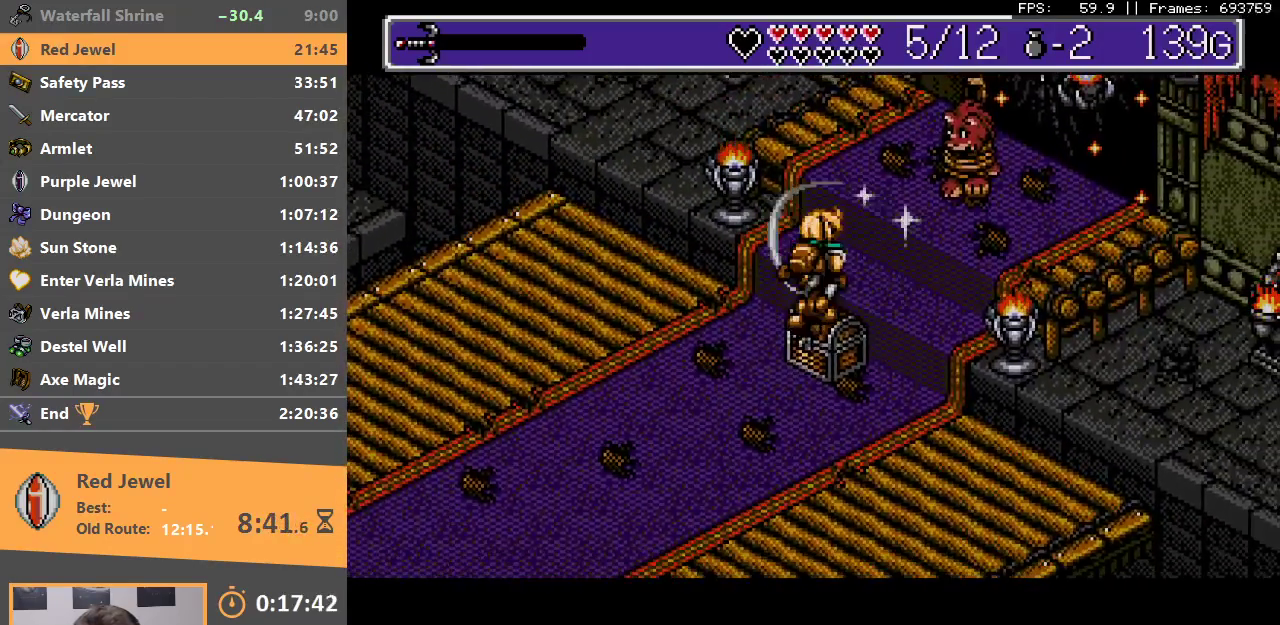
{"buttons": [], "events": [[250, "A", "down"], [333, "A", "up"], [400, "A", "down"], [400, "B", "down"], [483, "B", "up"], [500, "A", "up"]]}
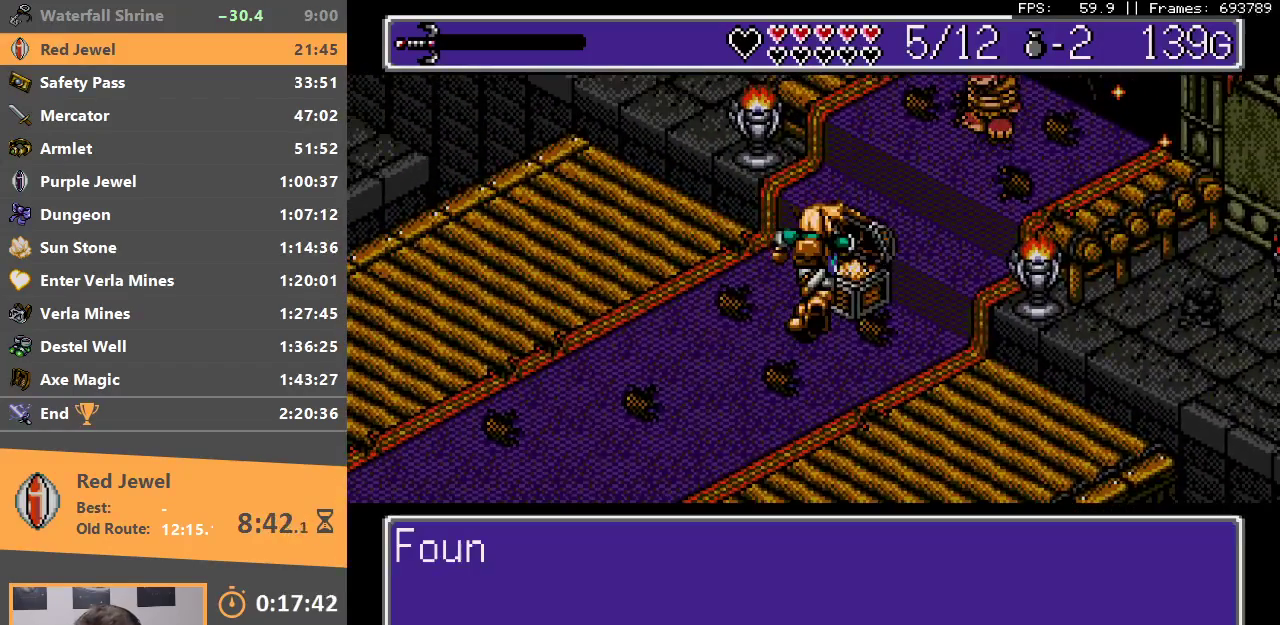
{"buttons": ["A", "B"], "events": [[33, "B", "down"], [50, "A", "down"], [133, "A", "up"], [133, "B", "up"], [183, "B", "down"], [200, "A", "down"], [267, "A", "up"], [267, "B", "up"], [333, "A", "down"], [333, "B", "down"], [400, "A", "up"], [433, "B", "up"], [483, "A", "down"], [483, "B", "down"]]}
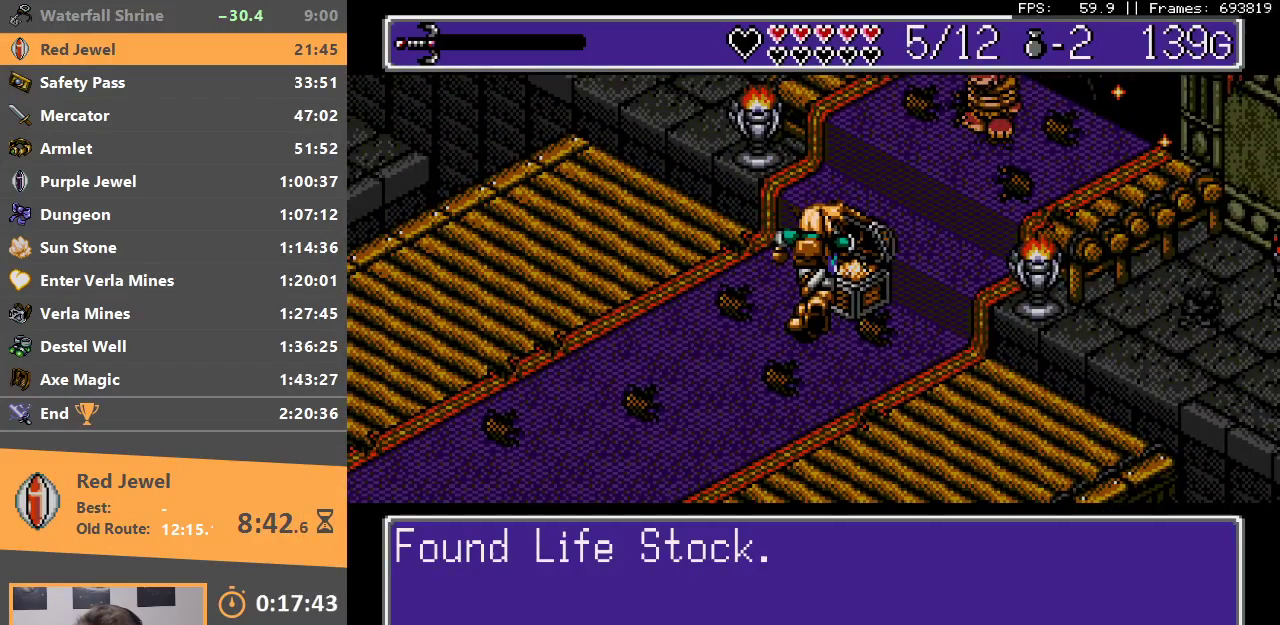
{"buttons": [], "events": [[50, "A", "up"], [83, "B", "up"], [133, "A", "down"], [133, "B", "down"], [217, "A", "up"], [233, "B", "up"], [400, "B", "down"], [500, "B", "up"]]}
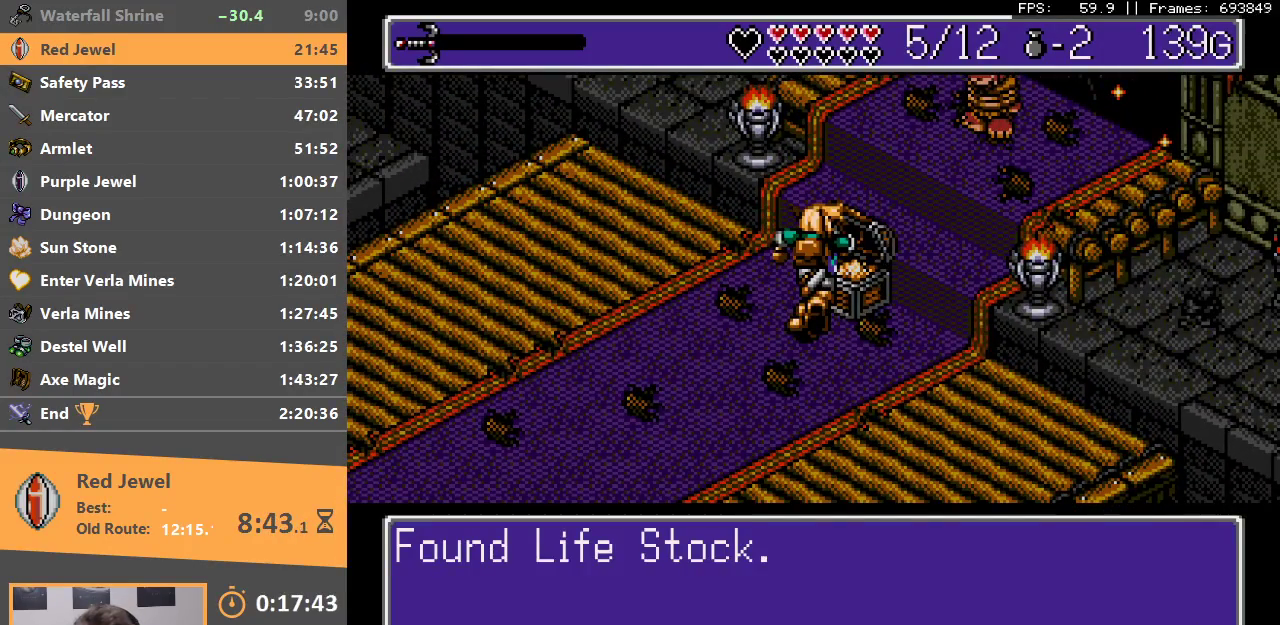
{"buttons": ["B"], "events": [[50, "B", "down"], [150, "B", "up"], [217, "B", "down"], [333, "B", "up"], [367, "B", "down"]]}
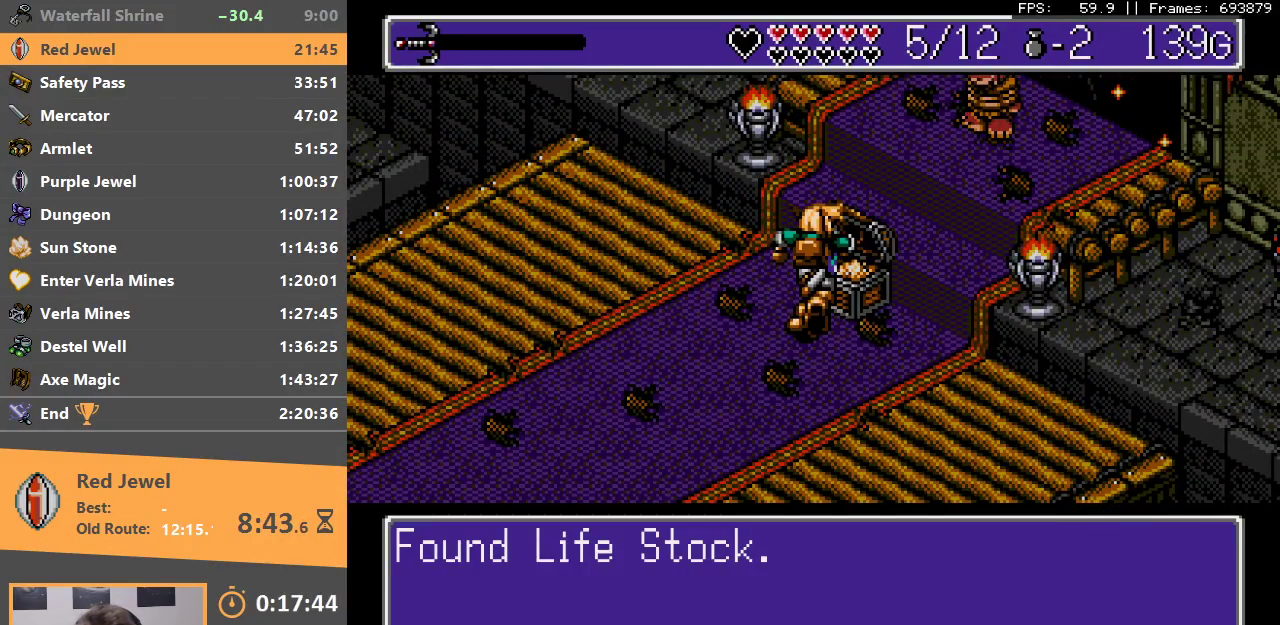
{"buttons": ["B"], "events": [[33, "B", "up"], [67, "B", "down"], [183, "B", "up"], [233, "B", "down"], [367, "B", "up"], [417, "B", "down"]]}
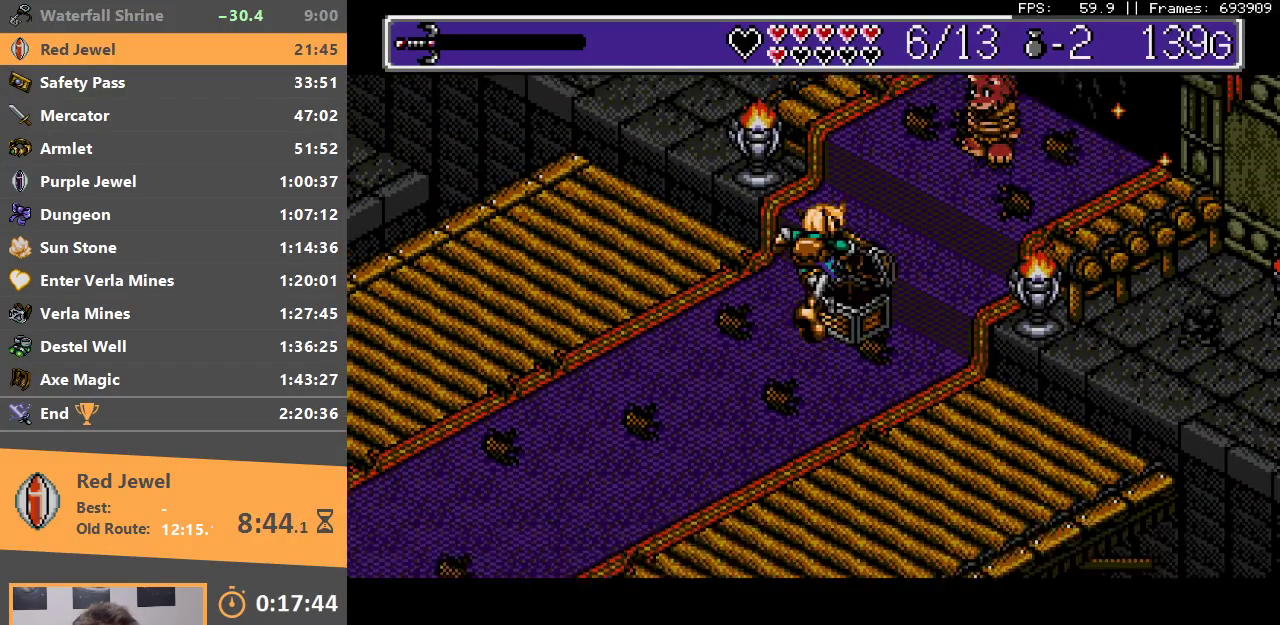
{"buttons": [], "events": [[33, "B", "up"], [83, "B", "down"], [183, "B", "up"], [233, "B", "down"], [333, "B", "up"], [383, "B", "down"], [483, "B", "up"]]}
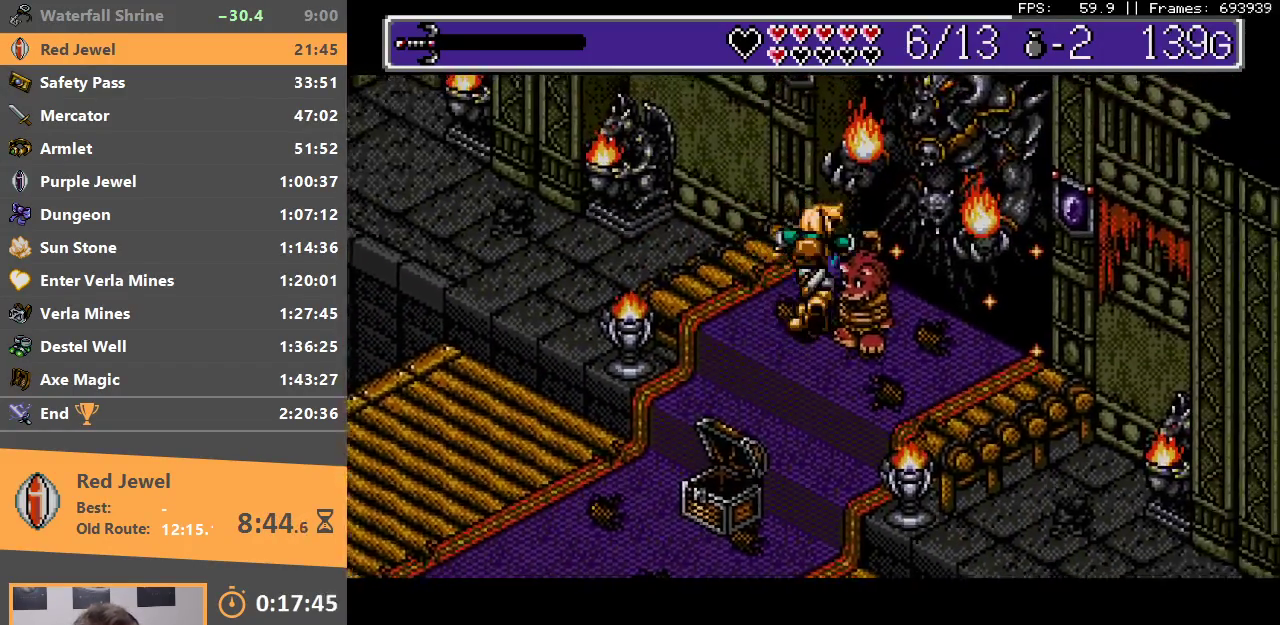
{"buttons": [], "events": [[83, "A", "down"], [150, "A", "up"], [233, "A", "down"], [300, "A", "up"], [383, "A", "down"], [467, "A", "up"]]}
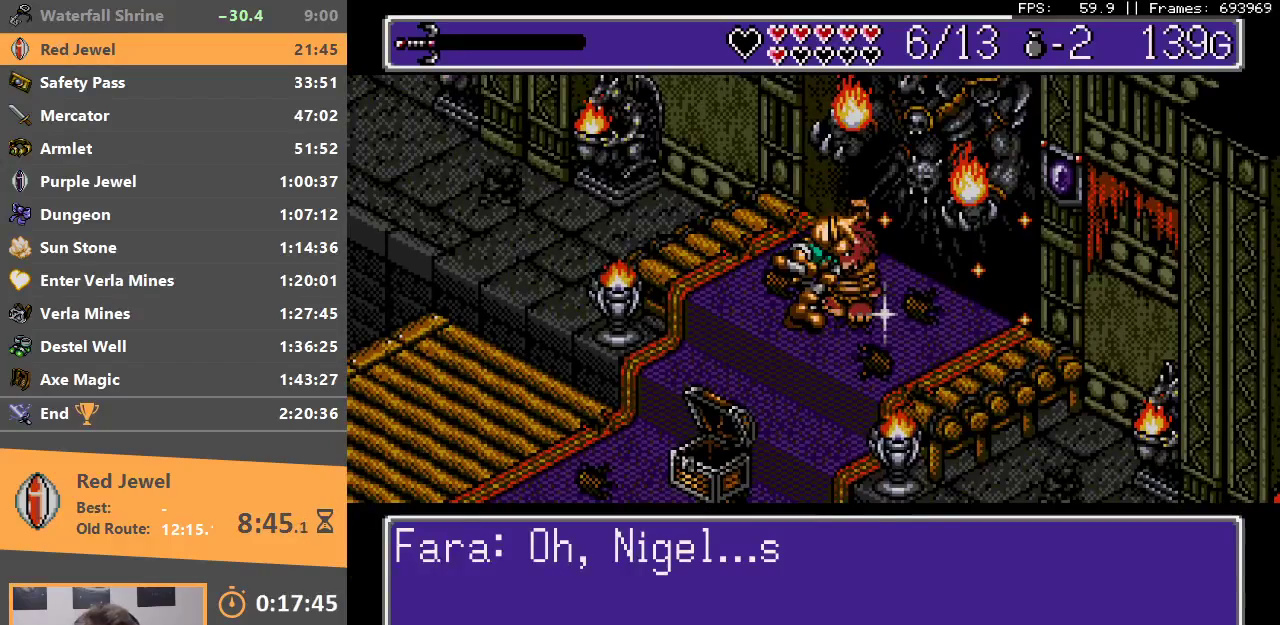
{"buttons": ["B"], "events": [[17, "A", "down"], [17, "B", "down"], [117, "A", "up"], [133, "B", "up"], [183, "A", "down"], [183, "B", "down"], [283, "A", "up"], [300, "B", "up"], [350, "B", "down"], [450, "B", "up"], [500, "B", "down"]]}
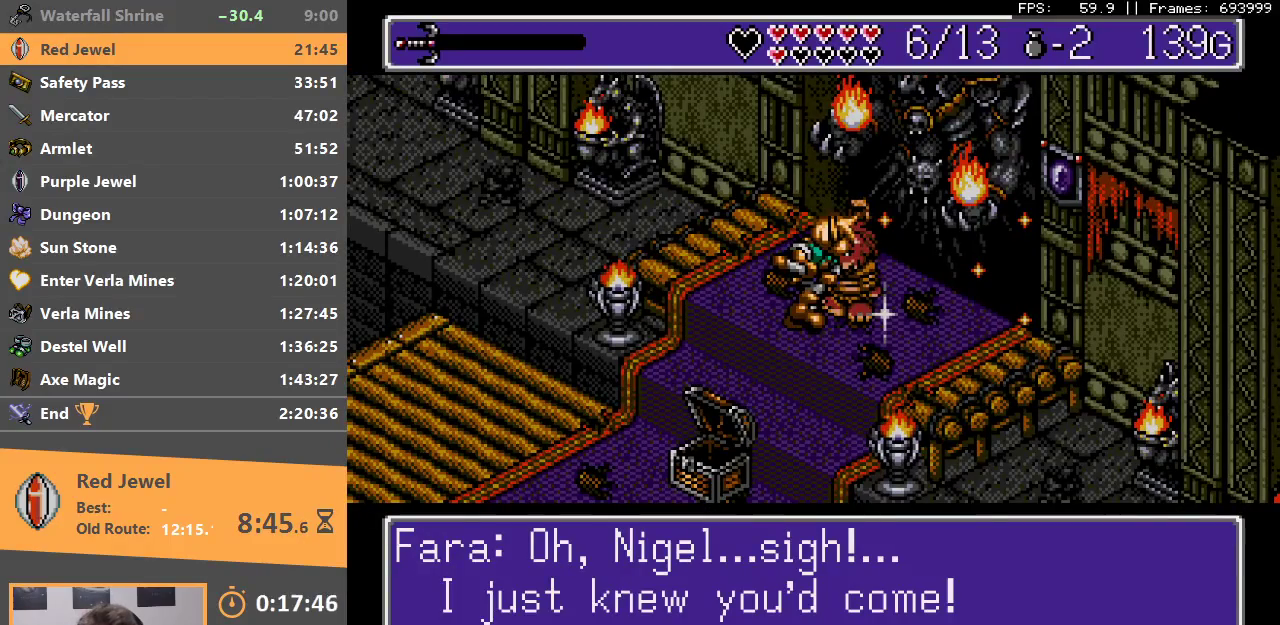
{"buttons": ["B"], "events": [[67, "B", "up"], [150, "B", "down"], [250, "B", "up"], [317, "B", "down"]]}
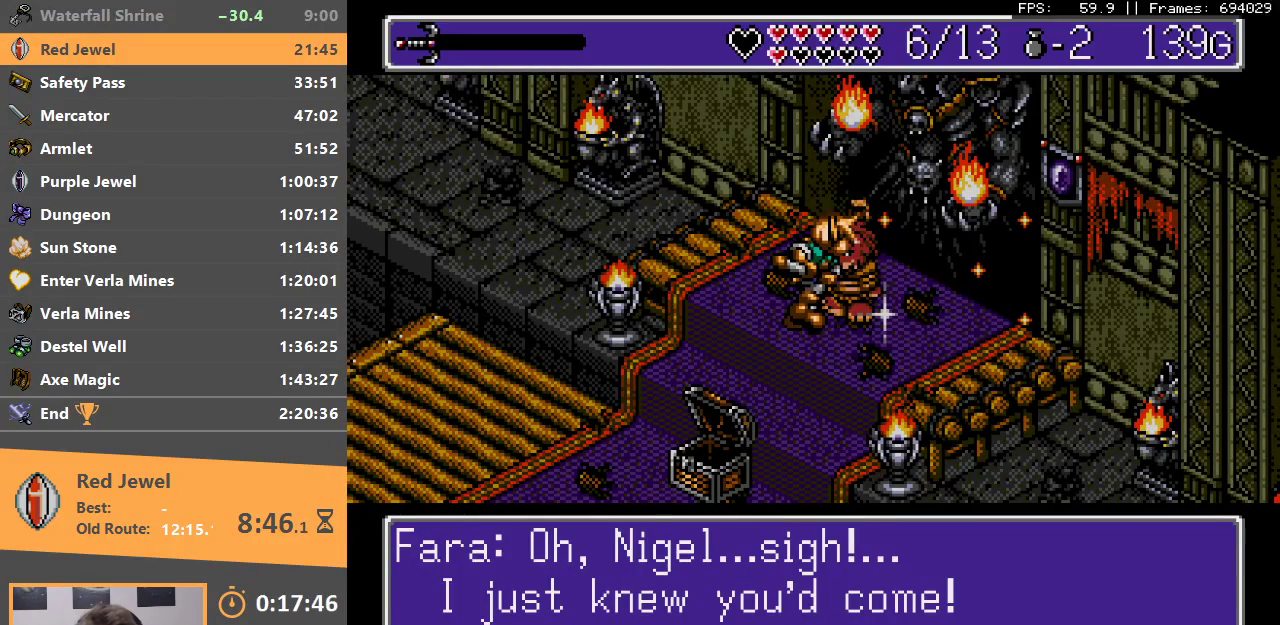
{"buttons": ["B"], "events": [[83, "B", "up"], [117, "B", "down"], [217, "B", "up"], [267, "B", "down"], [383, "B", "up"], [450, "B", "down"]]}
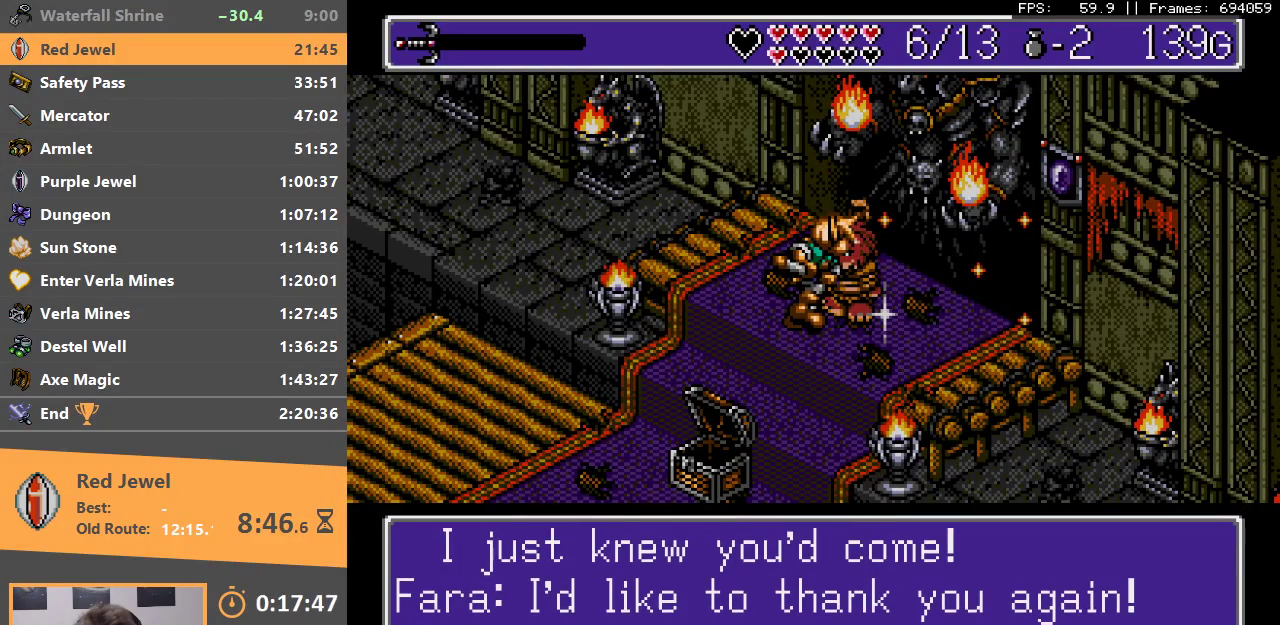
{"buttons": ["B"], "events": [[50, "B", "up"], [100, "B", "down"], [233, "B", "up"], [267, "B", "down"], [367, "B", "up"], [417, "B", "down"]]}
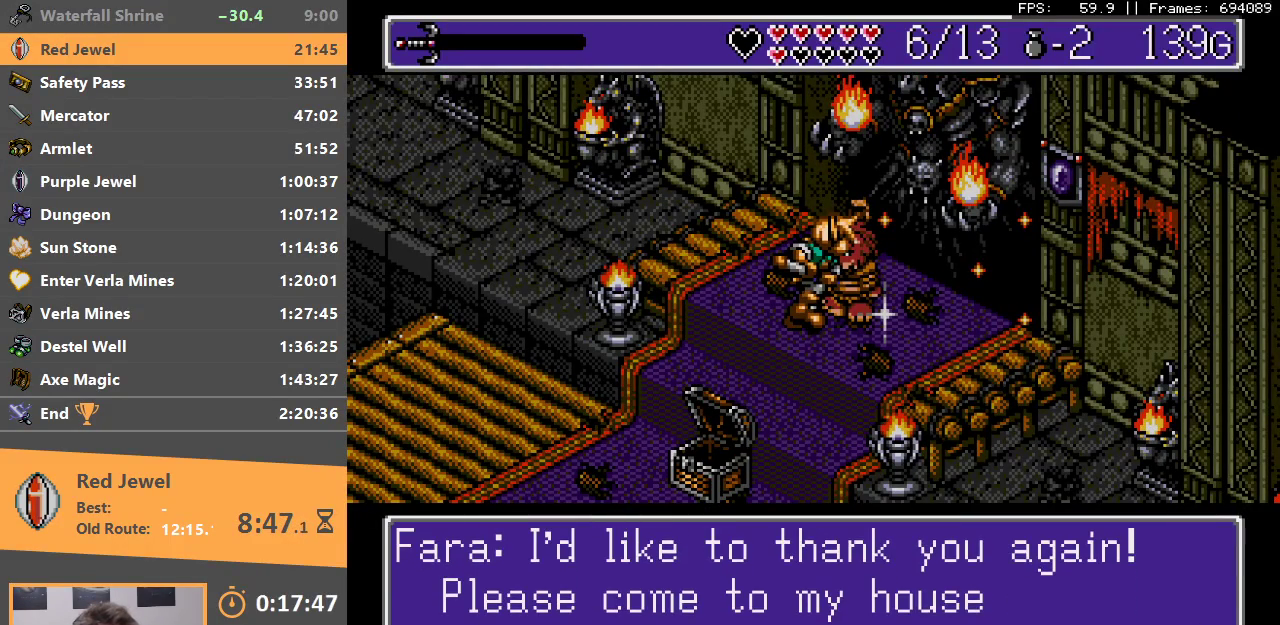
{"buttons": ["B"], "events": [[33, "B", "up"], [83, "B", "down"], [200, "B", "up"], [267, "B", "down"], [367, "B", "up"], [433, "B", "down"]]}
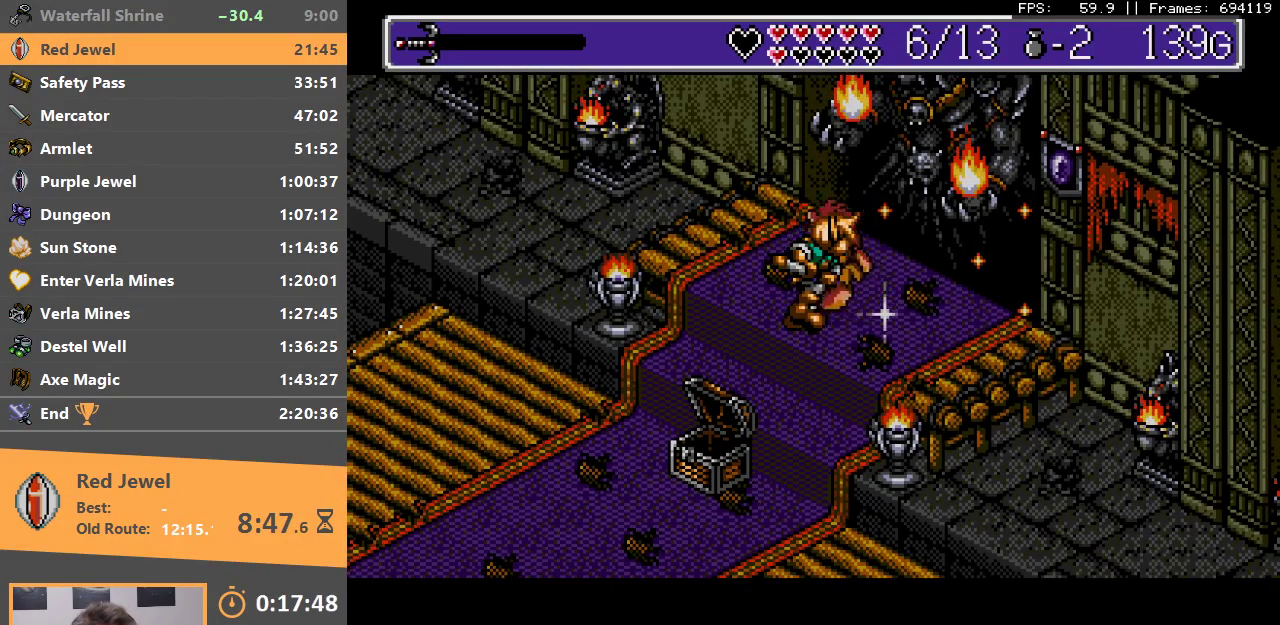
{"buttons": [], "events": [[50, "B", "up"], [100, "B", "down"], [200, "B", "up"]]}
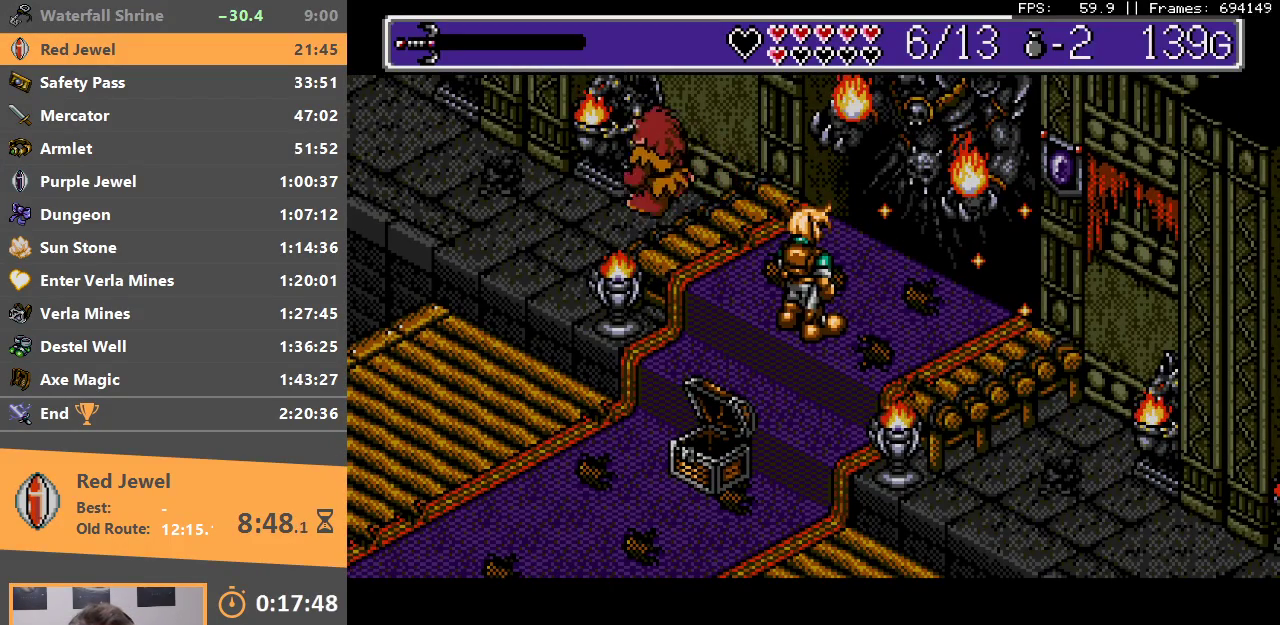
{"buttons": [], "events": []}
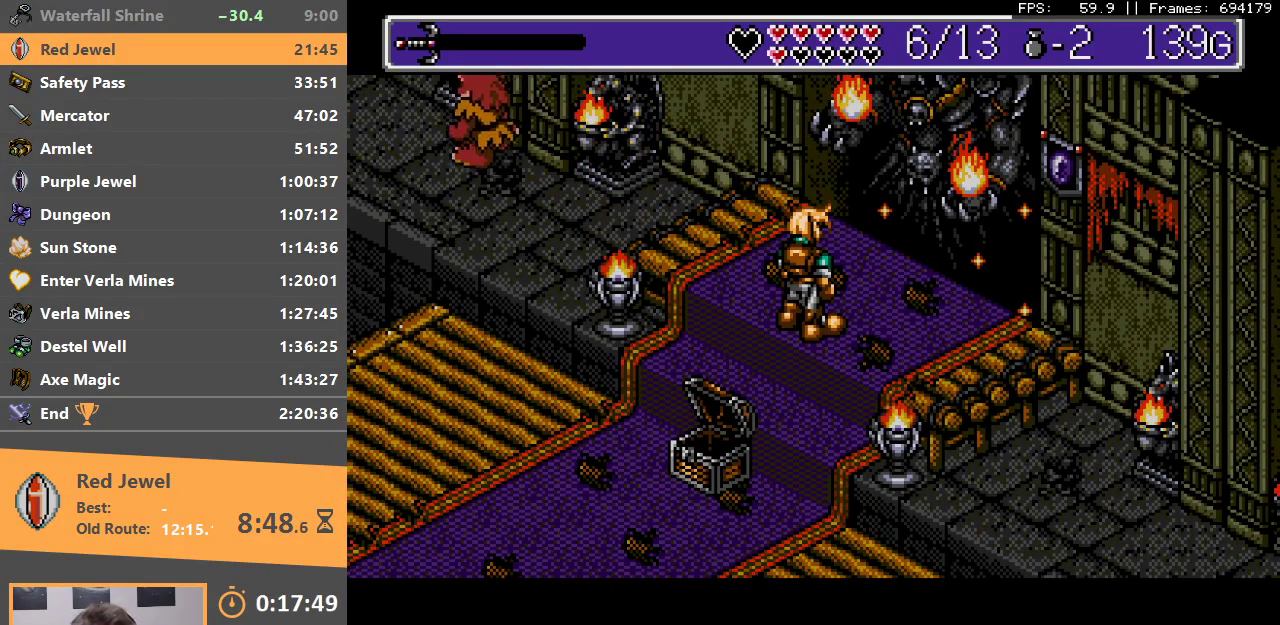
{"buttons": [], "events": []}
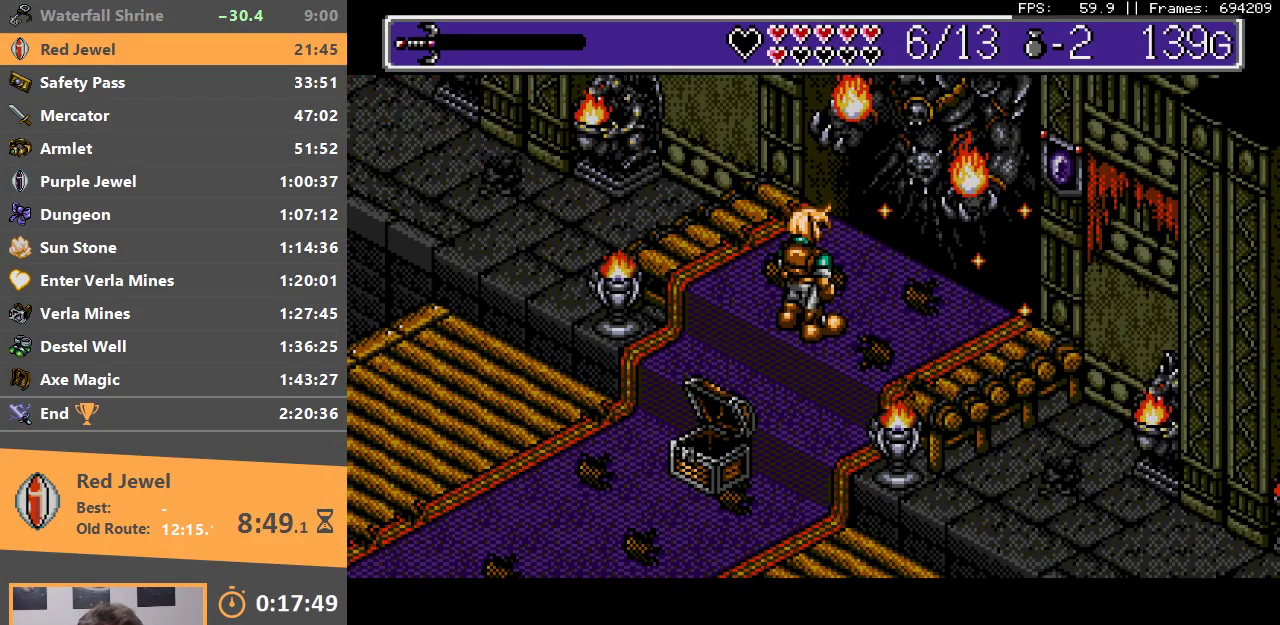
{"buttons": [], "events": []}